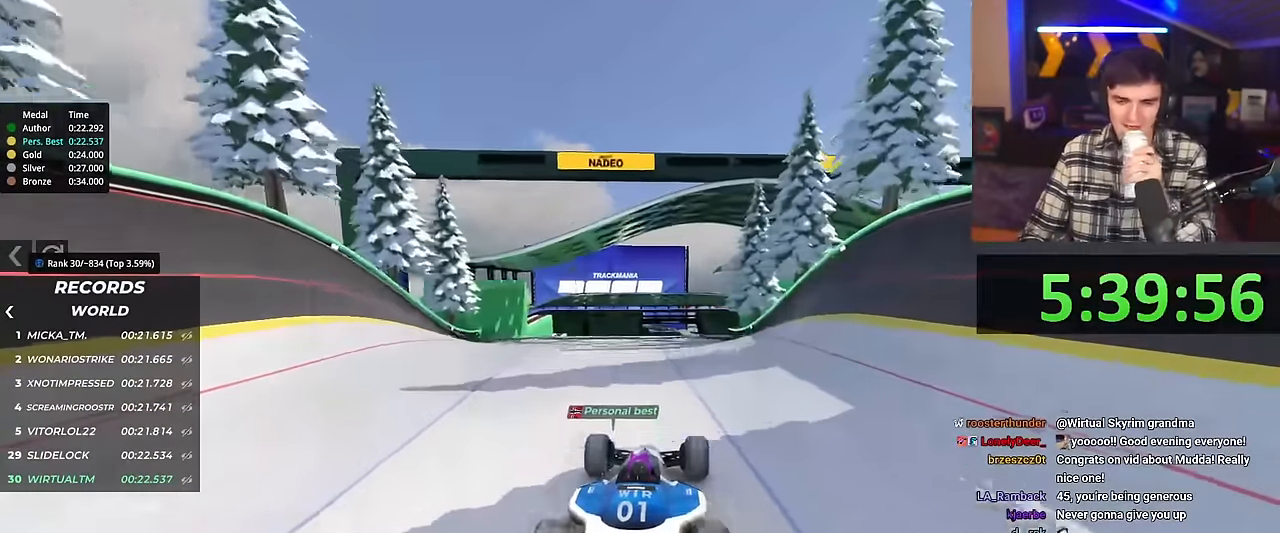
Gameplay with keyboard; each line is a JSON object with the keys held at the frame after it. "events" lists presses ("down") and releases ("up") of "brake", "down", "left", "right" and "up" between this image and that frame as [ms after this image, input, new state], when the widget could be followed in between. No other keys are recorded. Mouse input is not recorded. Key names are as the overlay labels them; some are game actions (e.g. jump) rather than physical keys.
{"keys": ["up"], "events": []}
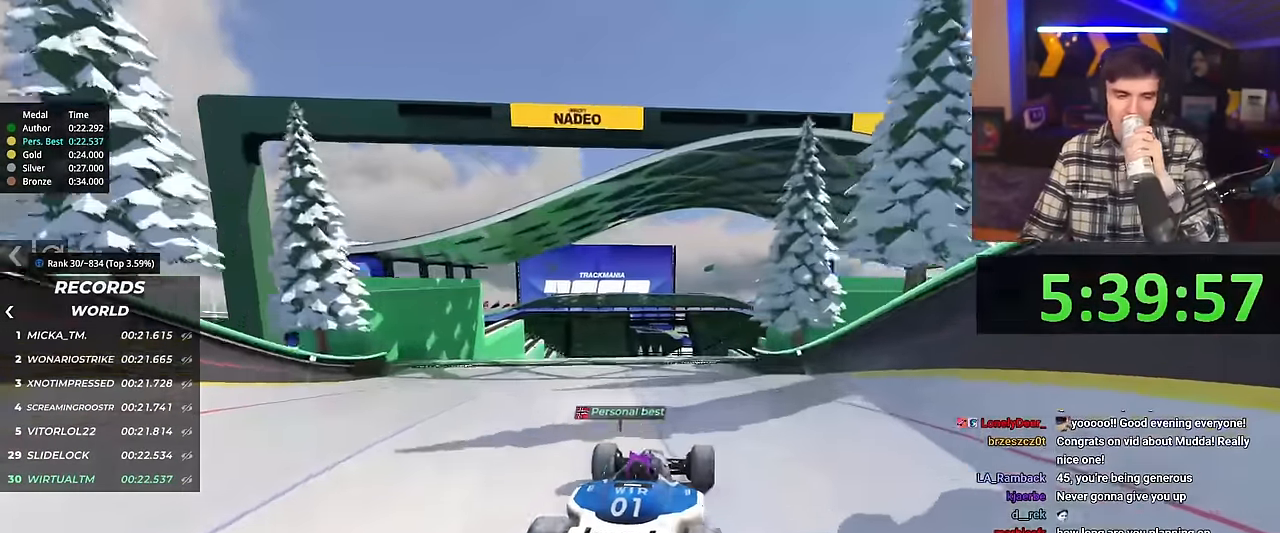
{"keys": ["up"], "events": [[134, "right", "down"], [417, "right", "up"]]}
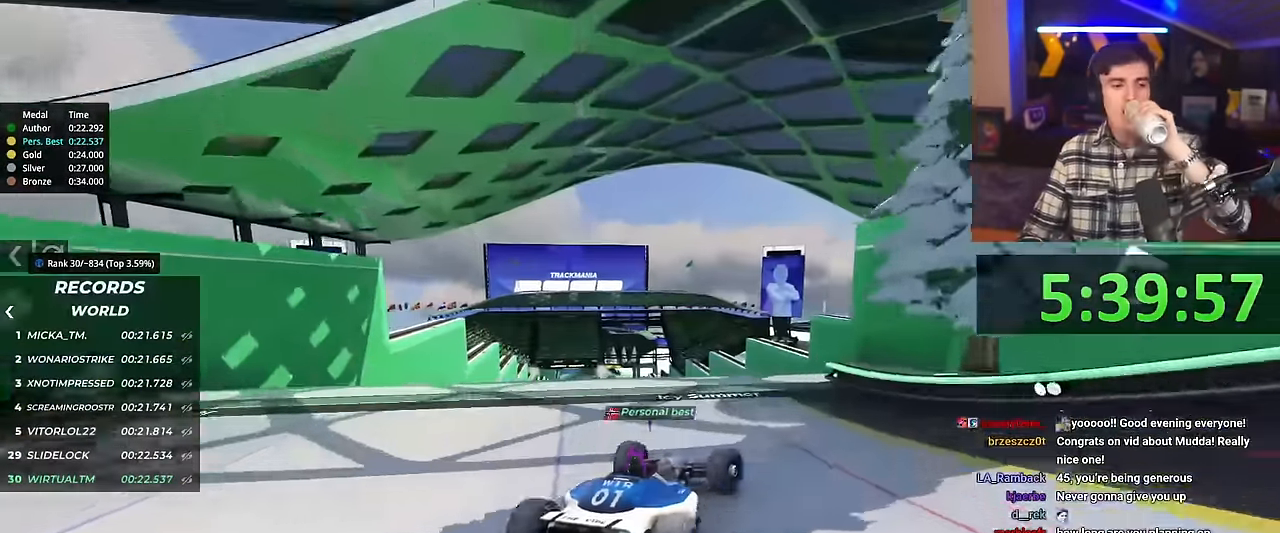
{"keys": ["left", "up"], "events": [[467, "left", "down"]]}
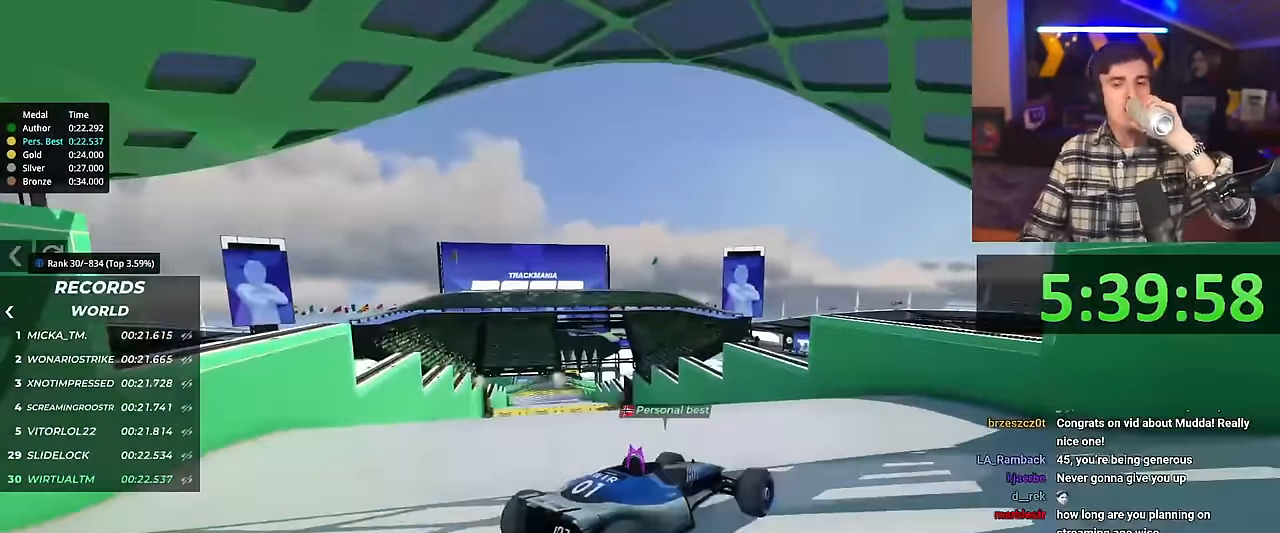
{"keys": ["left", "up"], "events": [[67, "down", "down"], [167, "down", "up"], [167, "up", "up"], [451, "up", "down"]]}
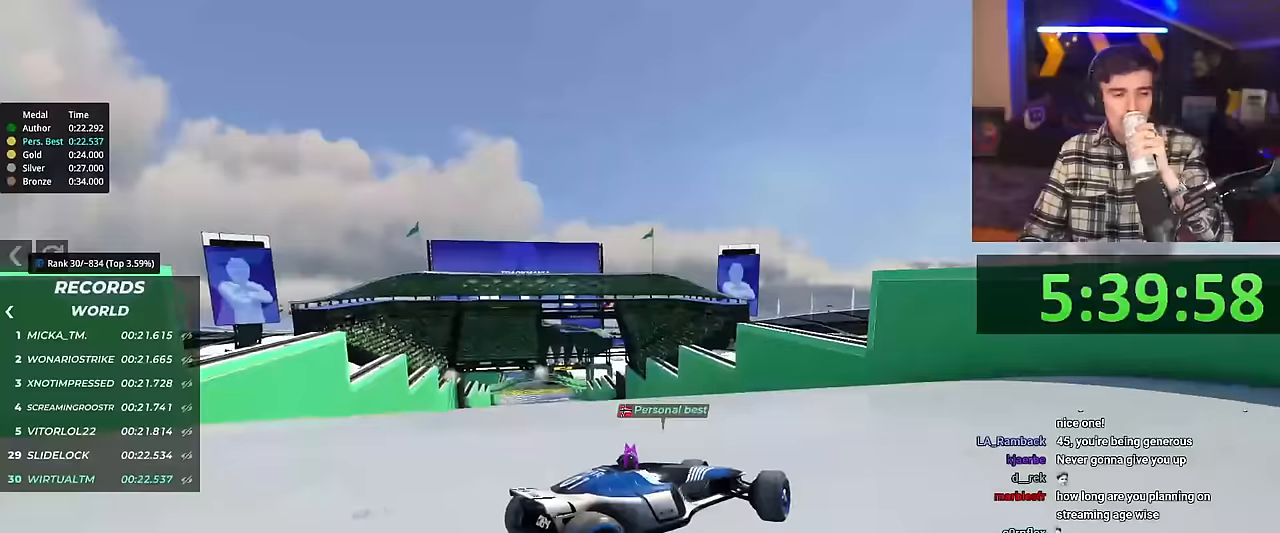
{"keys": ["left"], "events": [[267, "up", "up"]]}
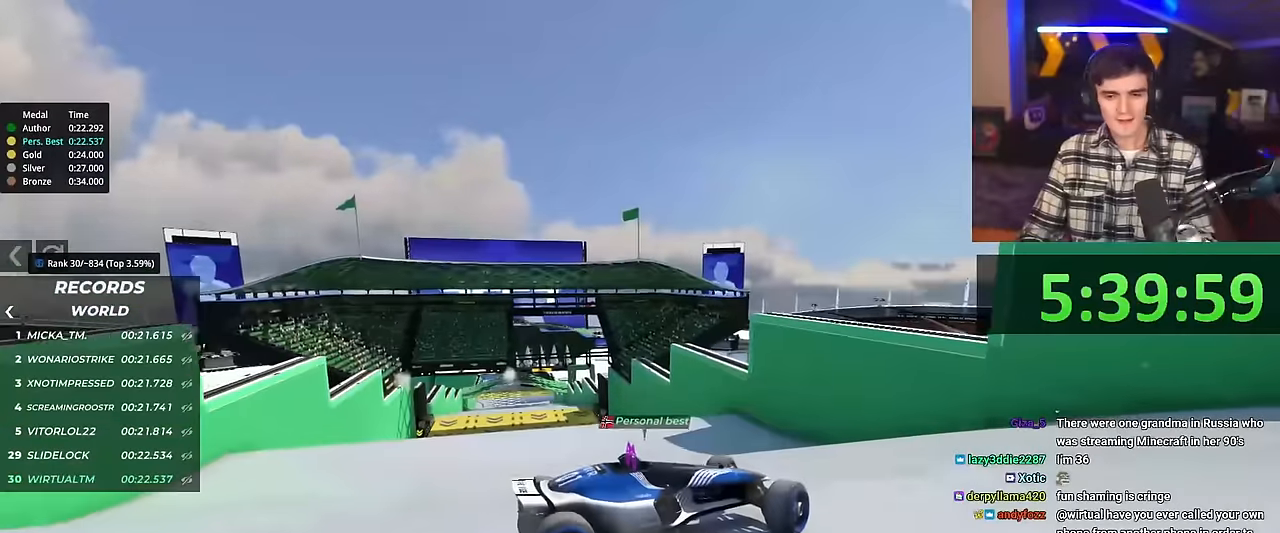
{"keys": ["left", "up"], "events": [[334, "up", "down"]]}
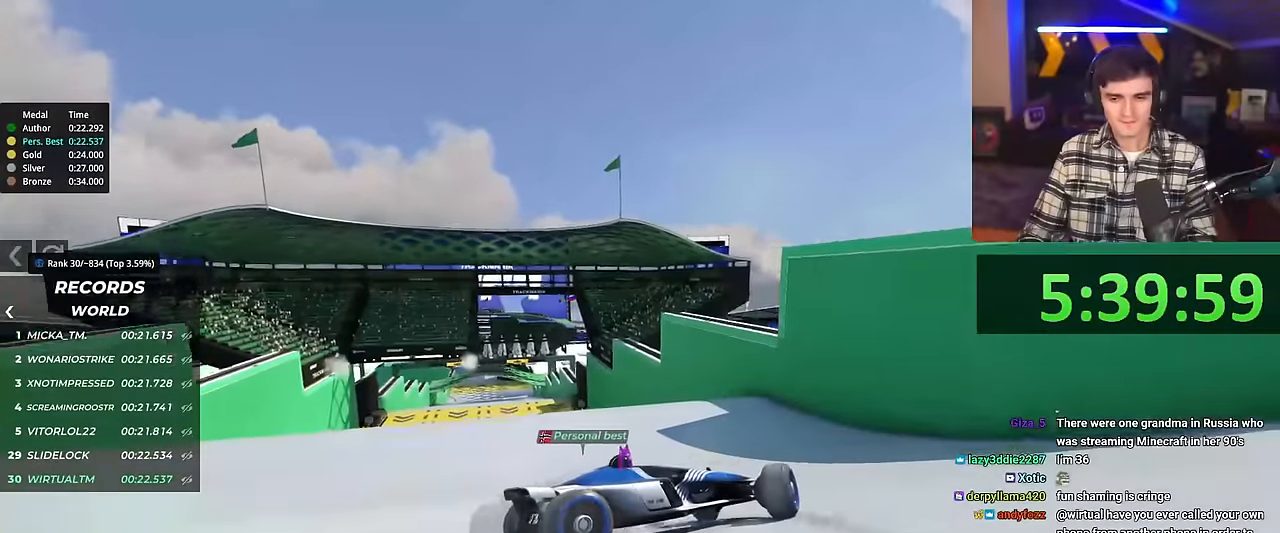
{"keys": ["left", "up"], "events": []}
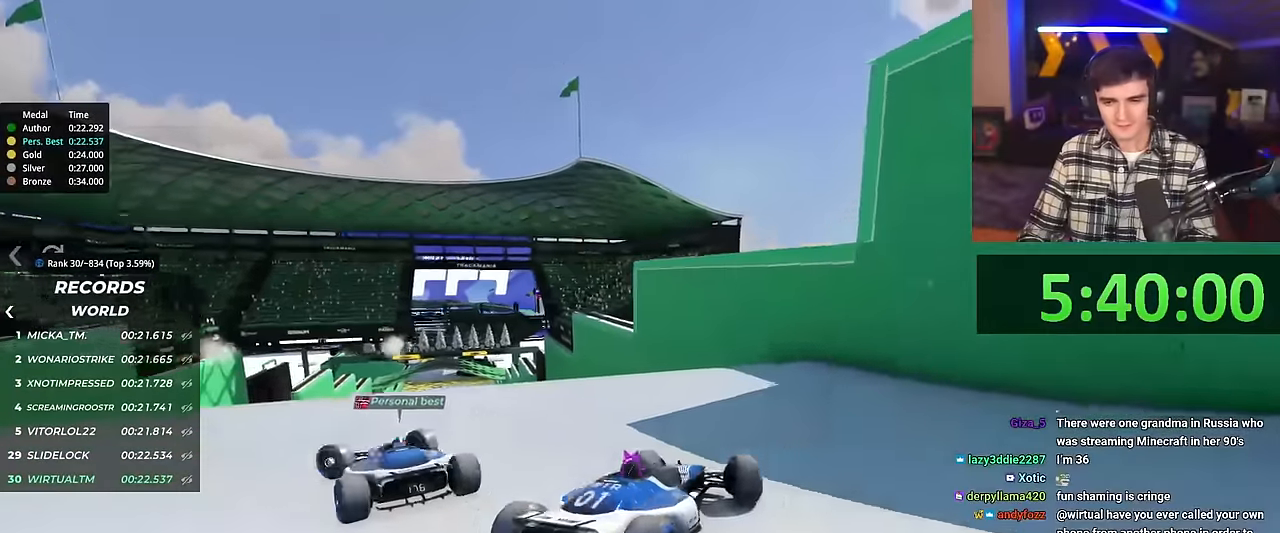
{"keys": ["right", "up"], "events": [[333, "left", "up"], [433, "right", "down"]]}
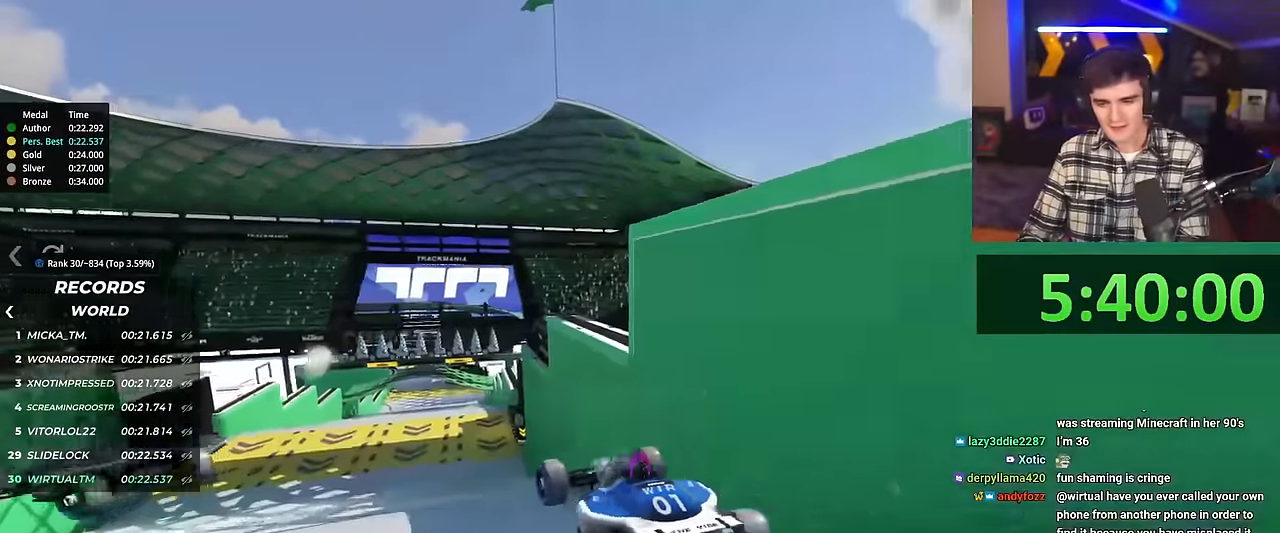
{"keys": ["up"], "events": [[300, "right", "up"]]}
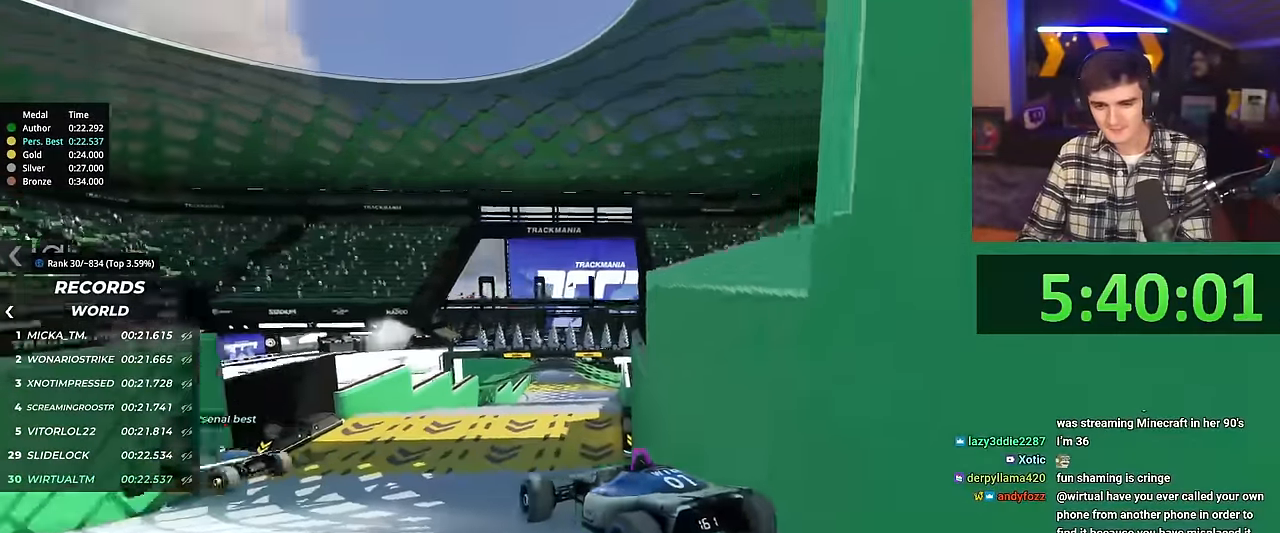
{"keys": ["right", "up"], "events": [[133, "left", "down"], [233, "left", "up"], [283, "right", "down"]]}
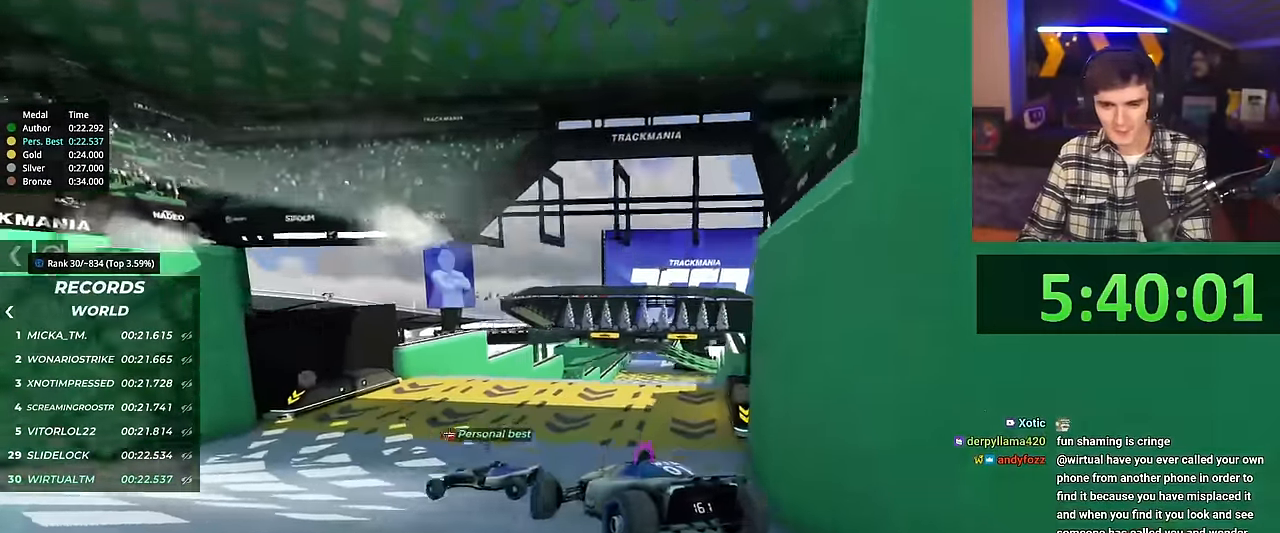
{"keys": ["right", "up"], "events": []}
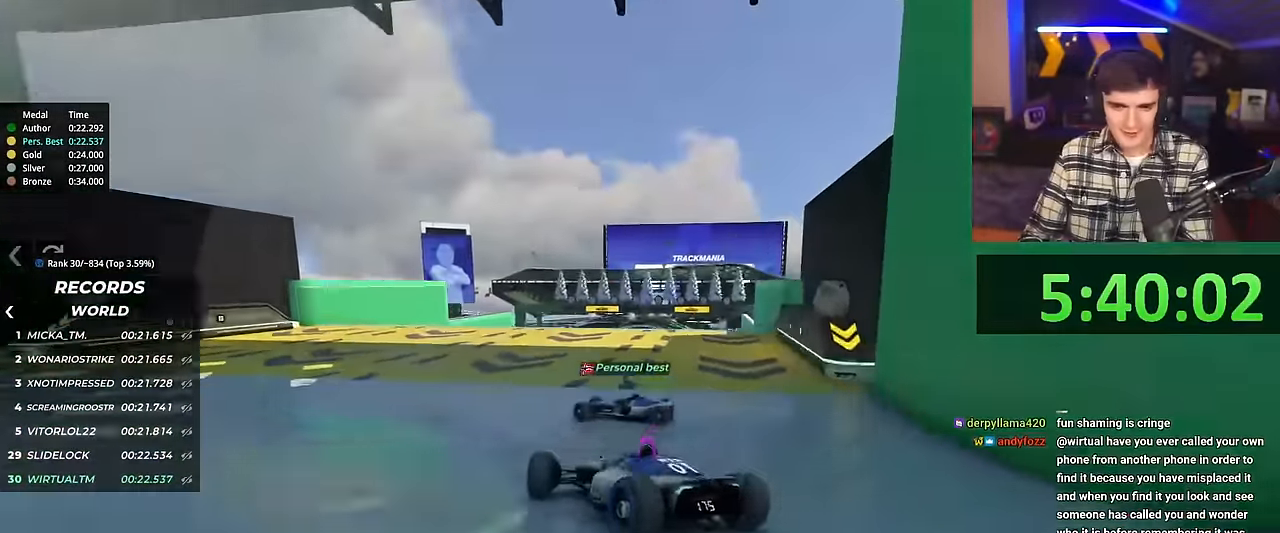
{"keys": ["right", "up"], "events": []}
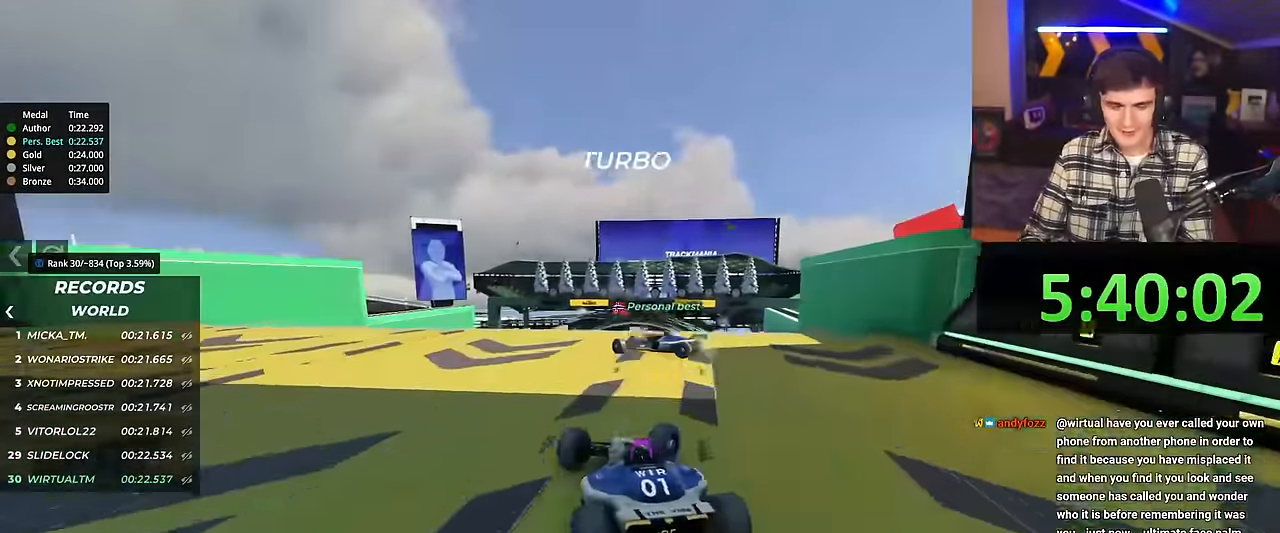
{"keys": ["up"], "events": [[83, "right", "up"]]}
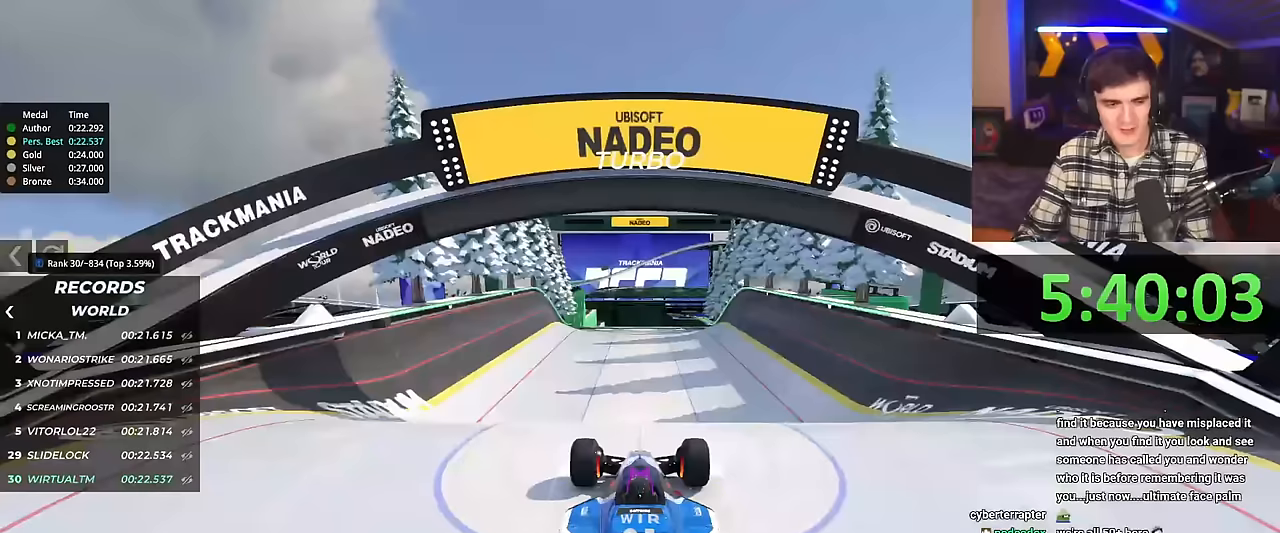
{"keys": ["right", "up"], "events": [[284, "right", "down"]]}
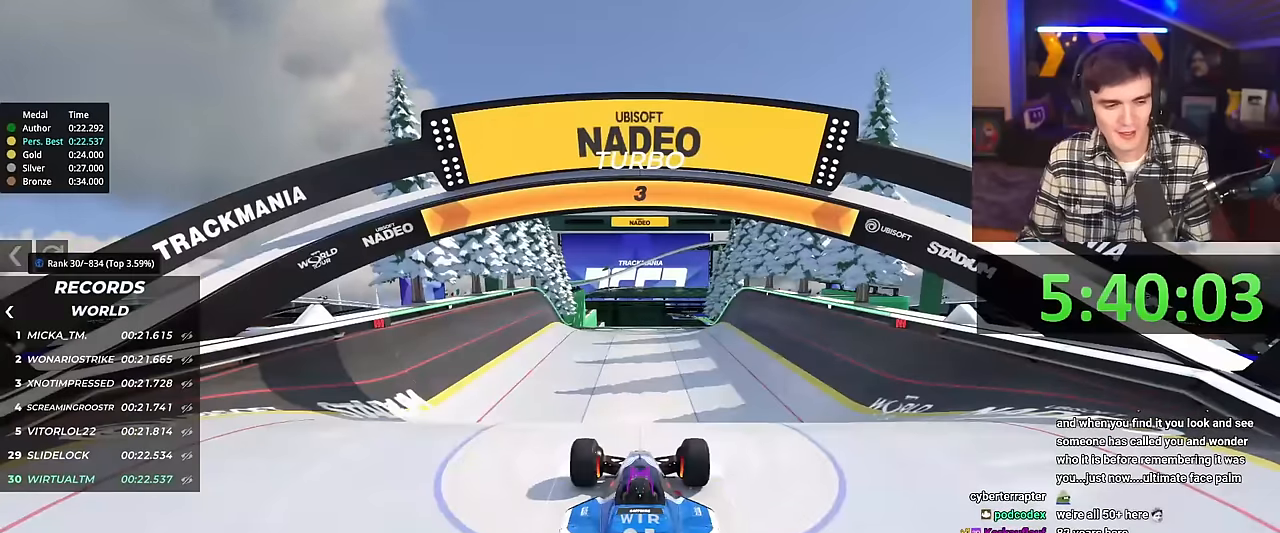
{"keys": ["up"], "events": [[216, "right", "up"]]}
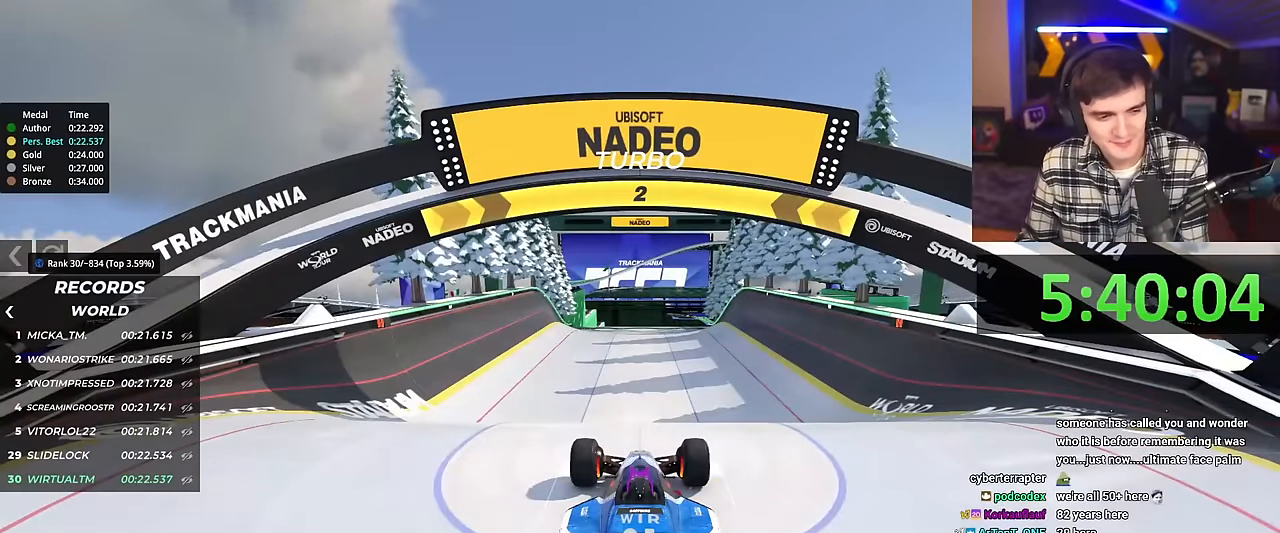
{"keys": ["up"], "events": []}
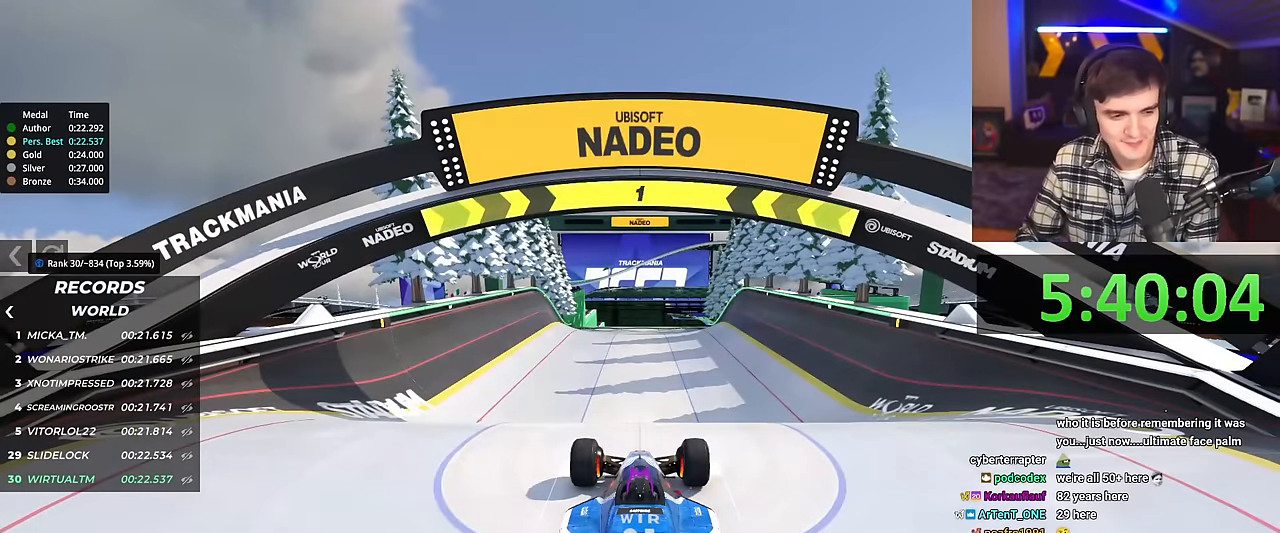
{"keys": ["up"], "events": []}
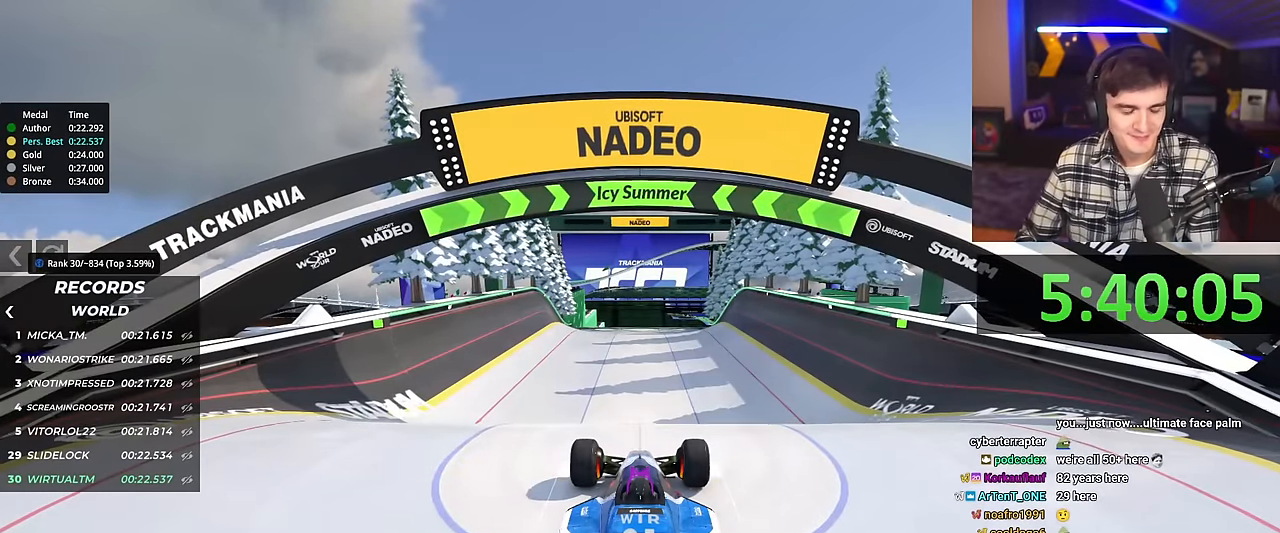
{"keys": ["up"], "events": []}
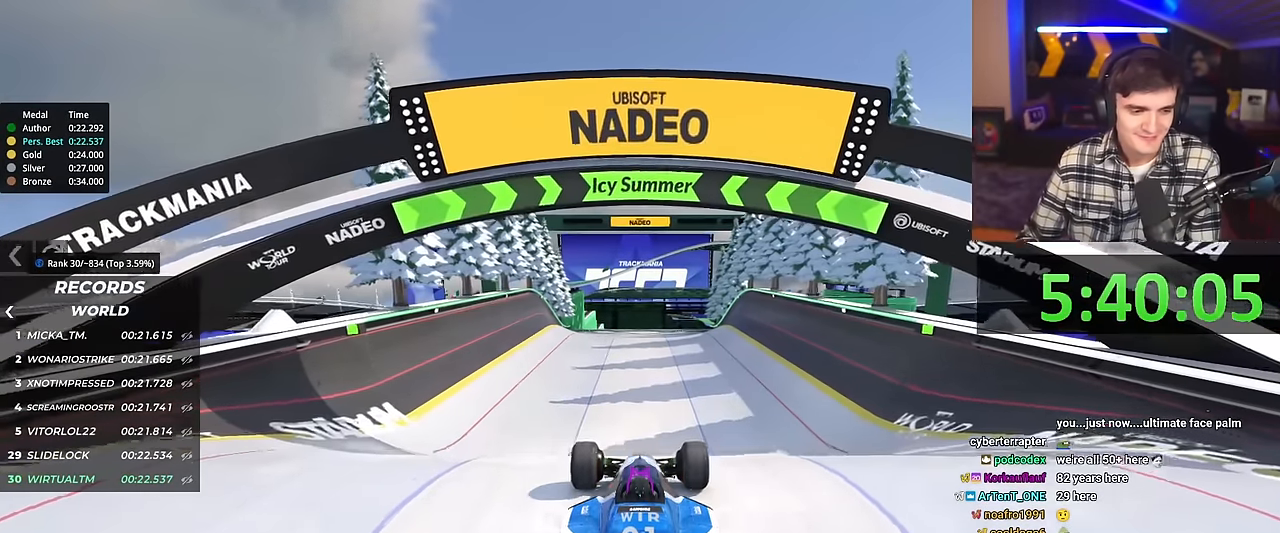
{"keys": ["up"], "events": []}
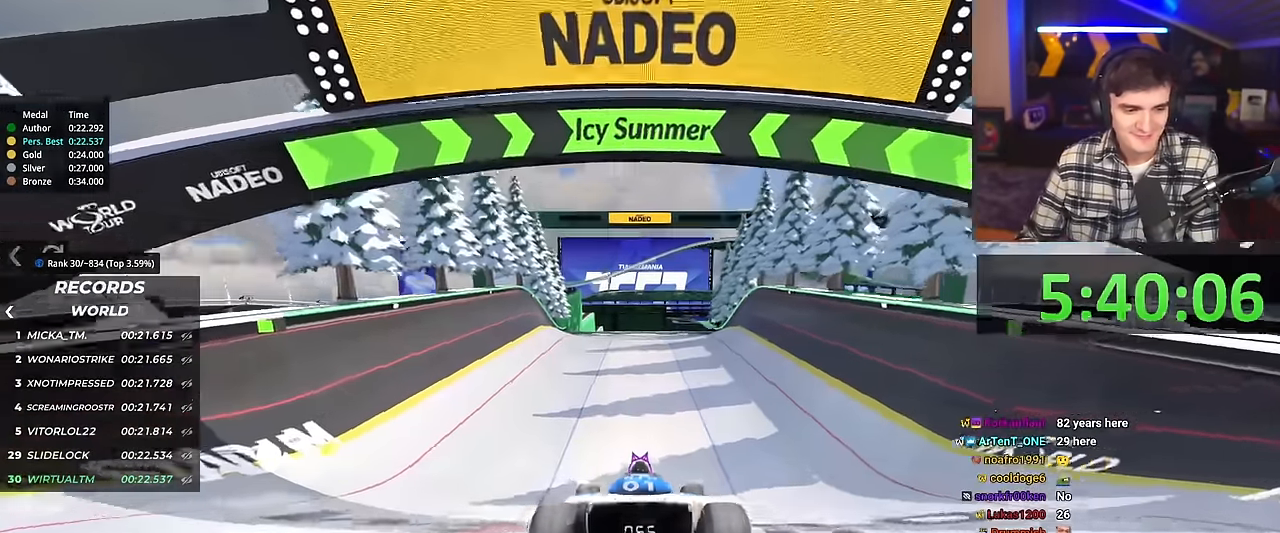
{"keys": ["up"], "events": []}
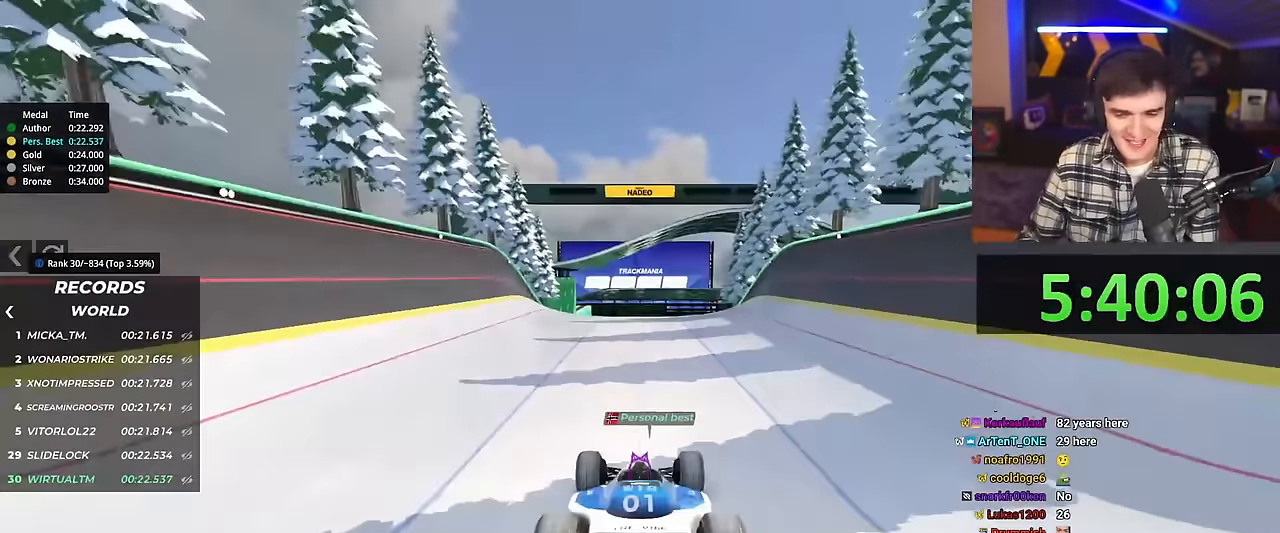
{"keys": ["up"], "events": [[400, "right", "down"], [450, "right", "up"]]}
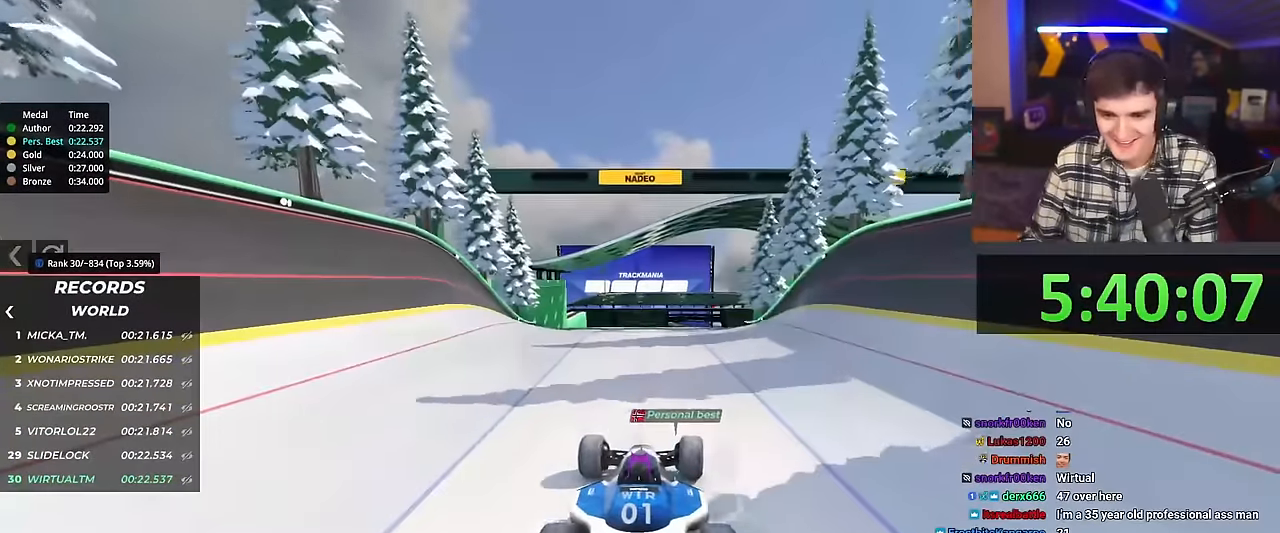
{"keys": ["up"], "events": [[367, "right", "down"], [467, "right", "up"]]}
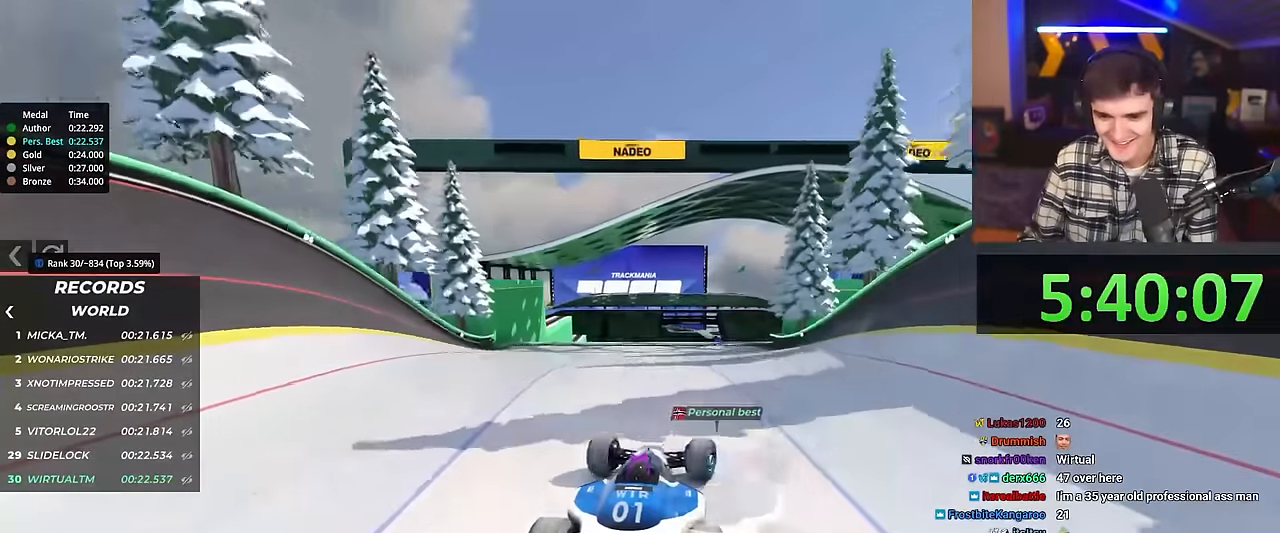
{"keys": ["left", "up"], "events": [[200, "right", "down"], [250, "right", "up"], [467, "left", "down"]]}
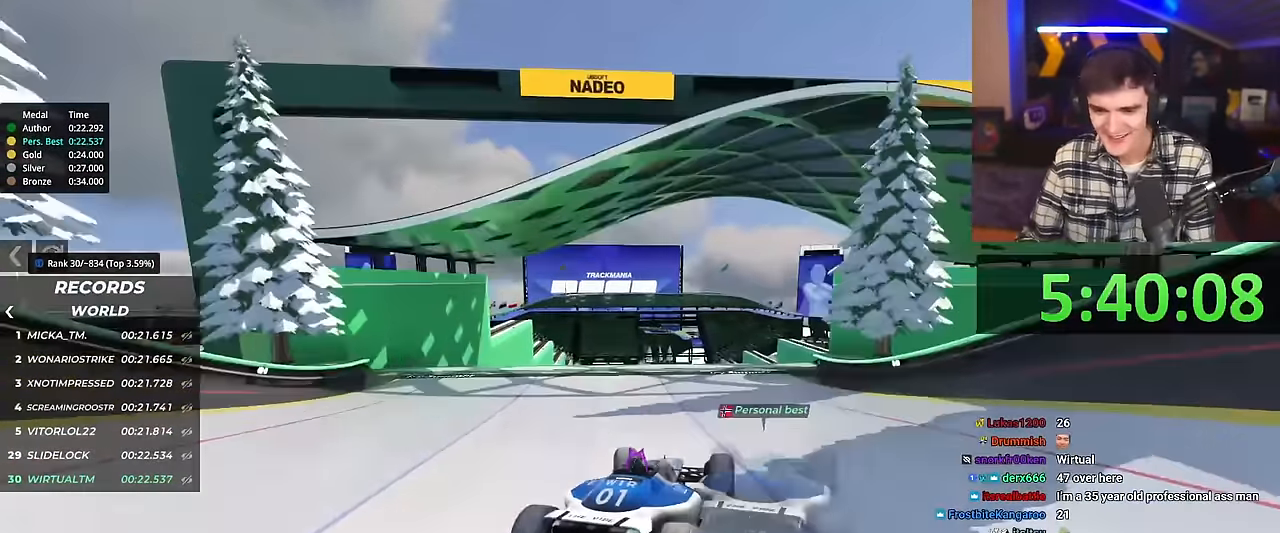
{"keys": ["up"], "events": [[17, "left", "up"], [450, "left", "down"], [501, "left", "up"]]}
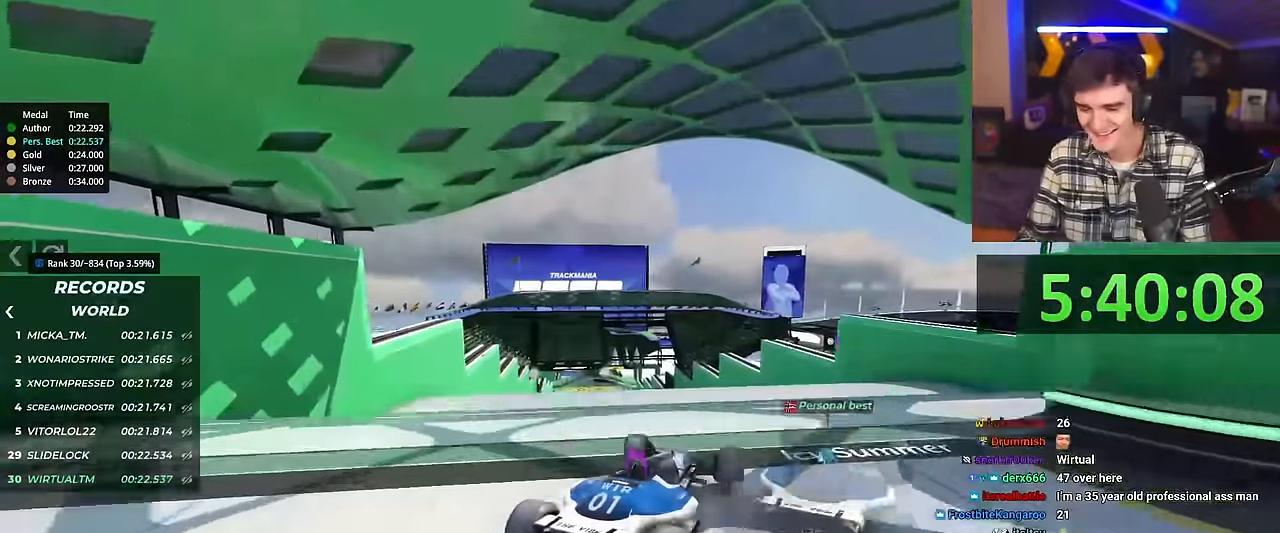
{"keys": ["left", "up"], "events": [[316, "left", "down"], [417, "brake", "down"], [500, "brake", "up"]]}
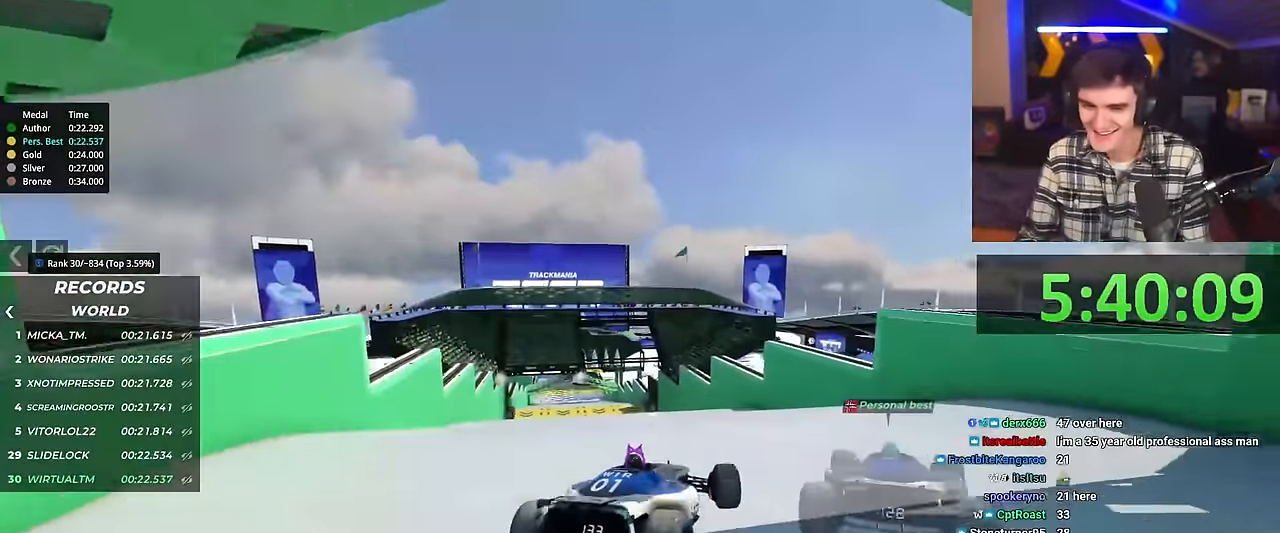
{"keys": ["left"], "events": [[284, "up", "up"]]}
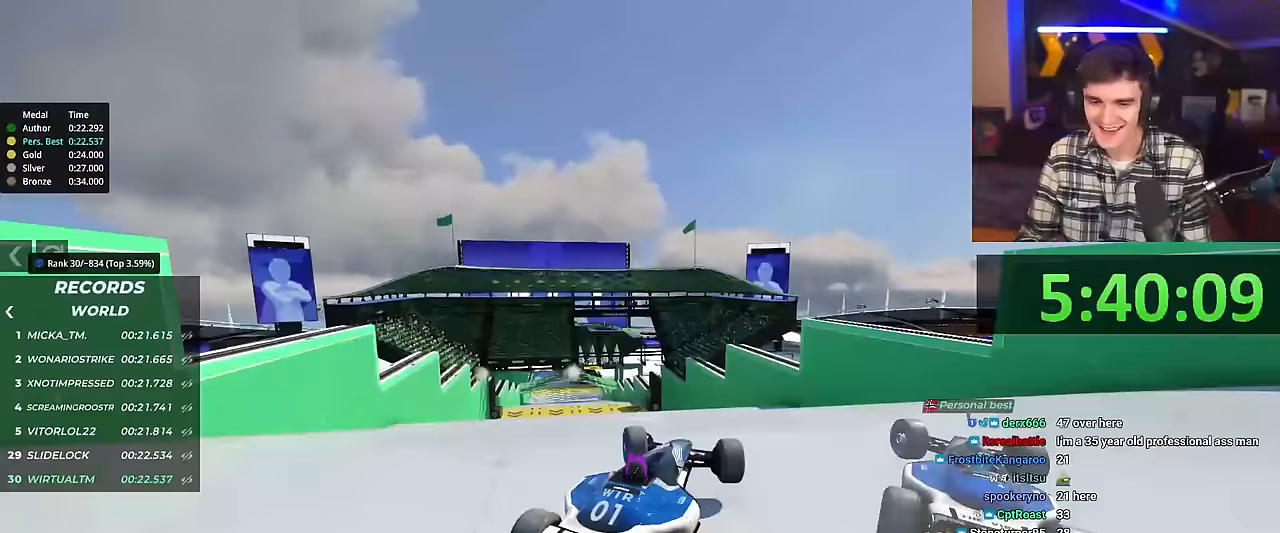
{"keys": ["up"], "events": [[234, "up", "down"], [284, "left", "up"]]}
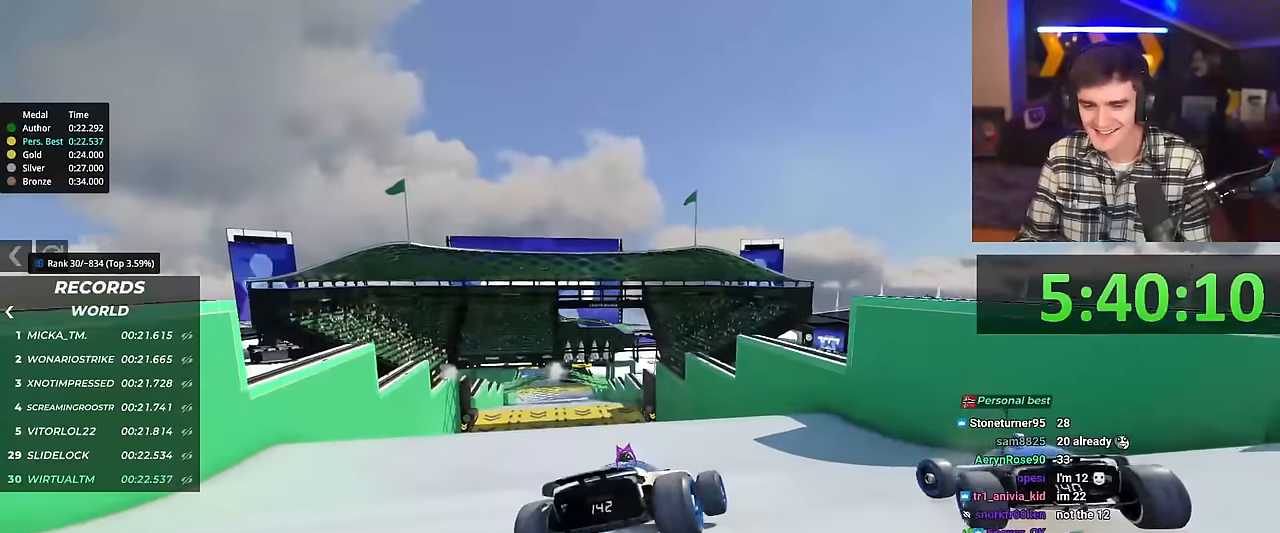
{"keys": ["left"], "events": [[116, "left", "down"], [216, "left", "up"], [350, "left", "down"], [400, "up", "up"]]}
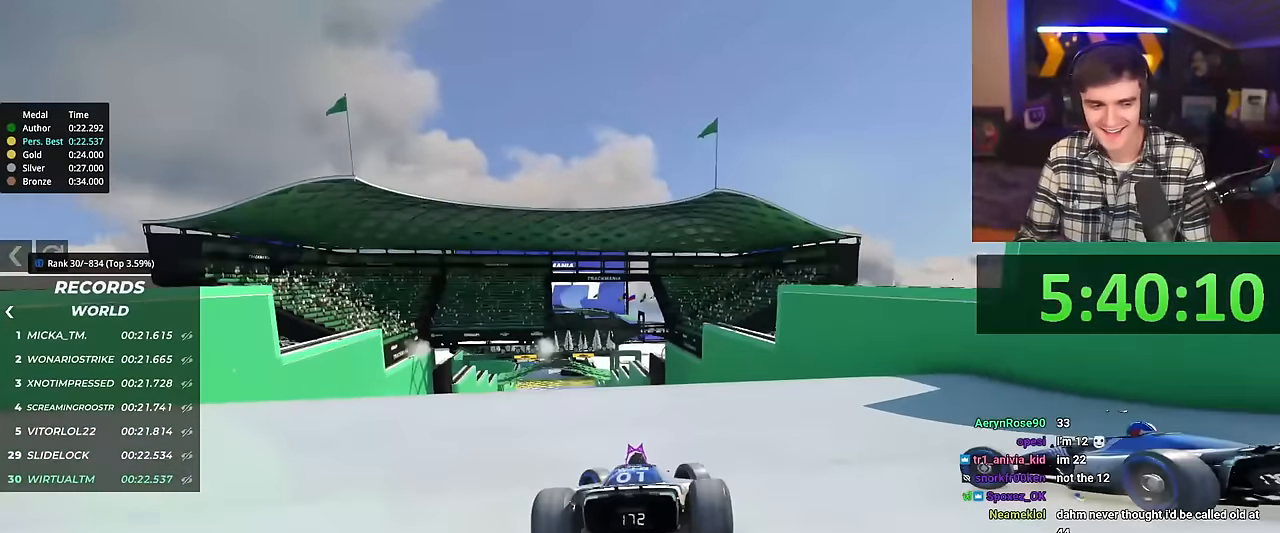
{"keys": ["right"], "events": [[267, "brake", "down"], [317, "brake", "up"], [317, "left", "up"], [501, "right", "down"]]}
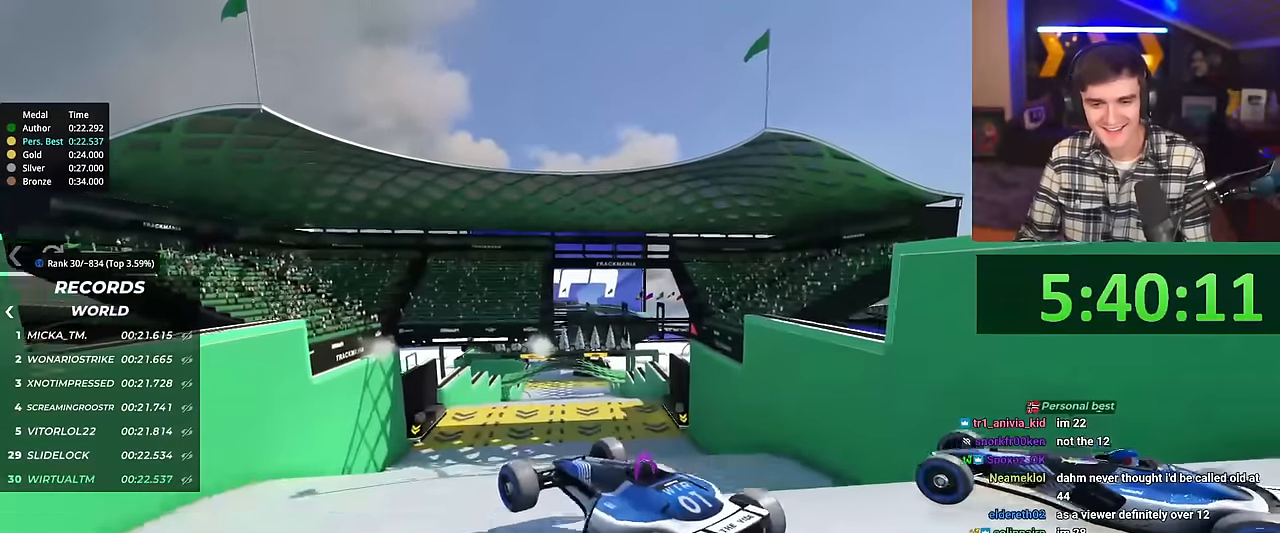
{"keys": ["right", "up"], "events": [[50, "up", "down"], [283, "brake", "down"], [333, "brake", "up"]]}
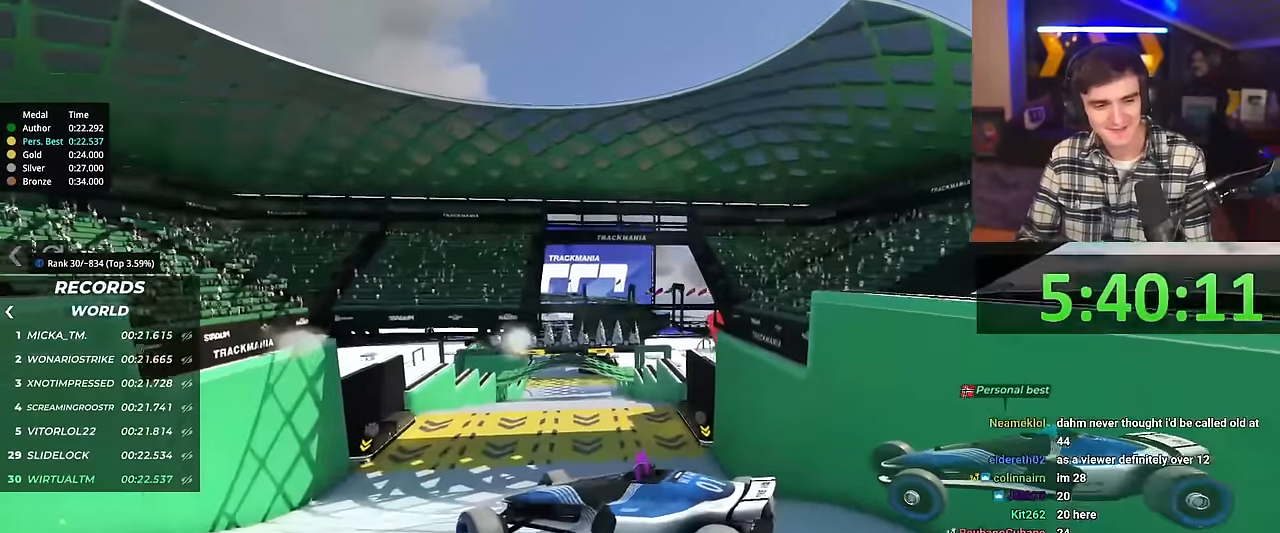
{"keys": ["right", "up"], "events": []}